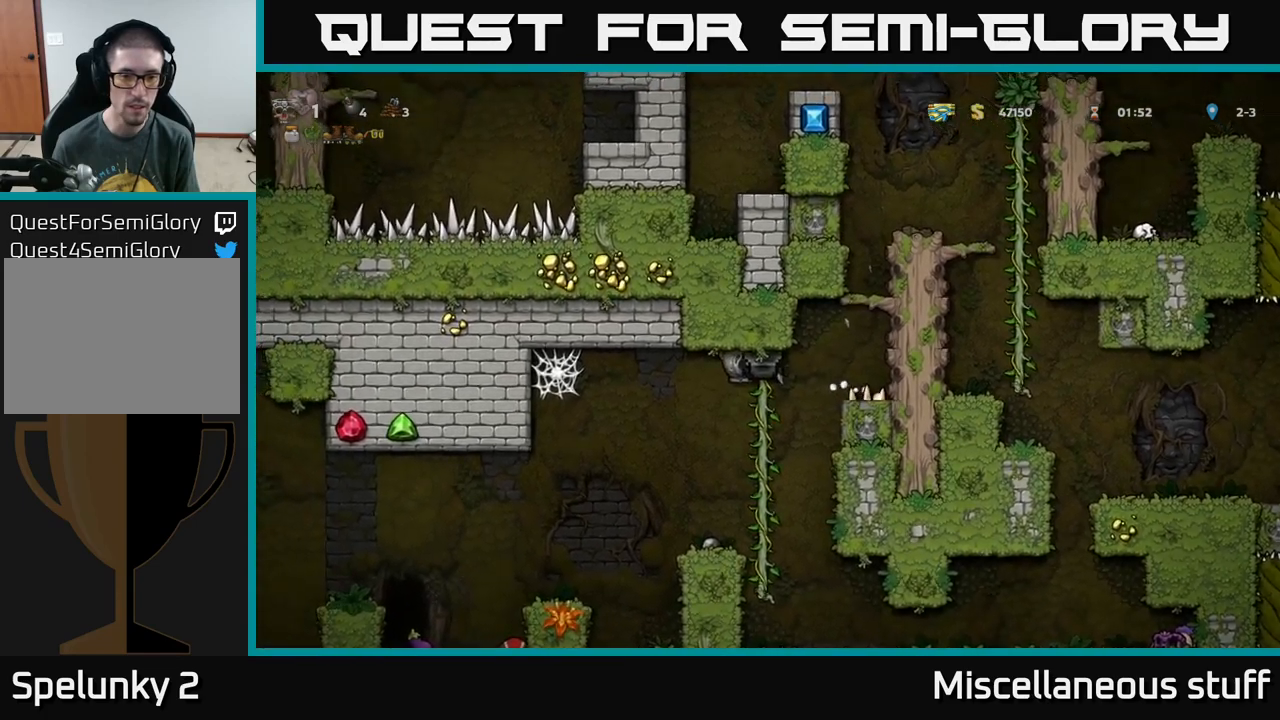
Gameplay with a controller (Xbox layout); each line is a JSON object with the inputs held at the frame after it. "events" lists button and stick changes between this image and that frame as [ms after this image, input, new state], when the widget could be followed in between. Not read: L1 right_stick.
{"buttons": [], "left_stick": "center", "events": []}
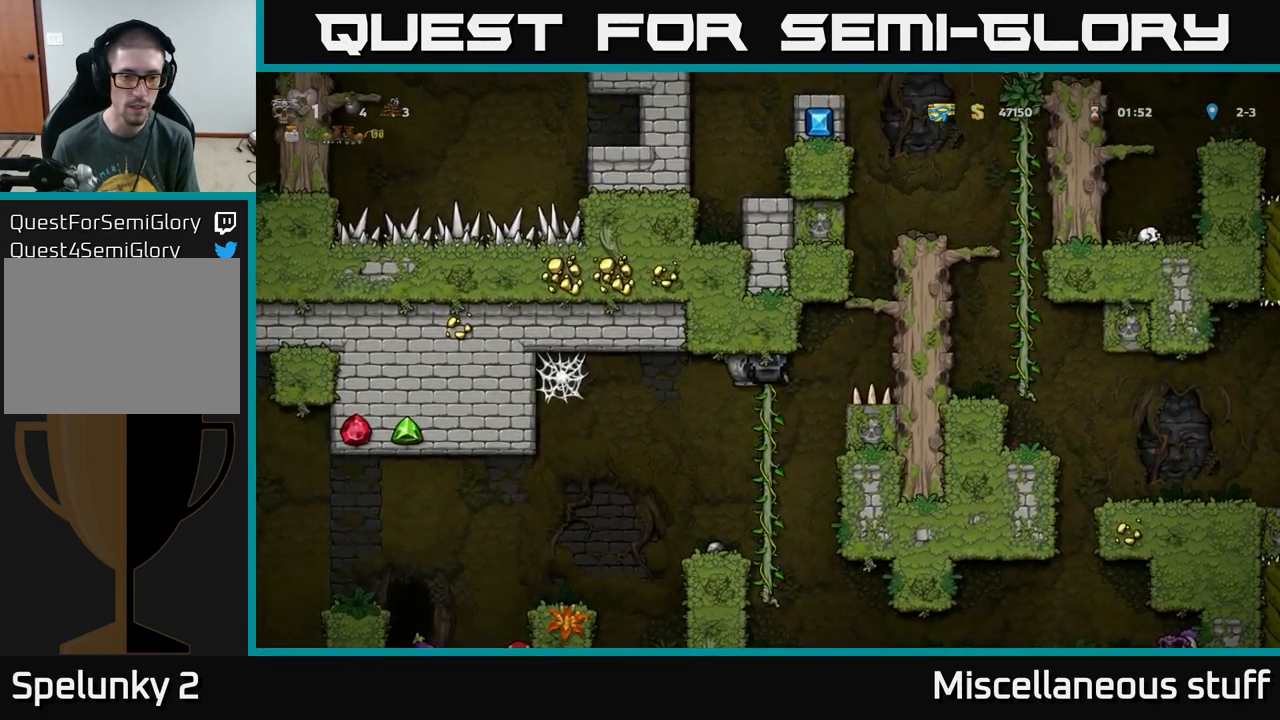
{"buttons": ["DPAD_LEFT"], "left_stick": "center", "events": [[350, "DPAD_DOWN", "down"], [367, "A", "down"], [467, "A", "up"], [467, "DPAD_DOWN", "up"], [500, "DPAD_LEFT", "down"]]}
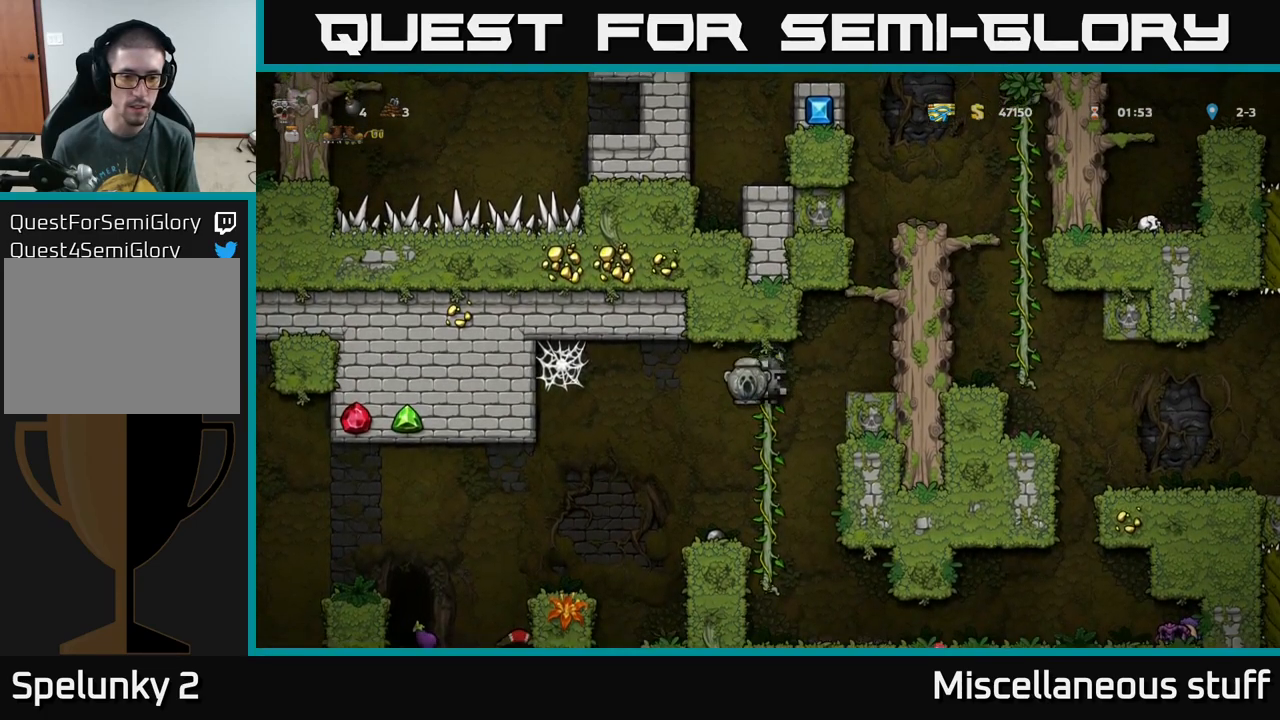
{"buttons": [], "left_stick": "center", "events": [[84, "DPAD_LEFT", "up"]]}
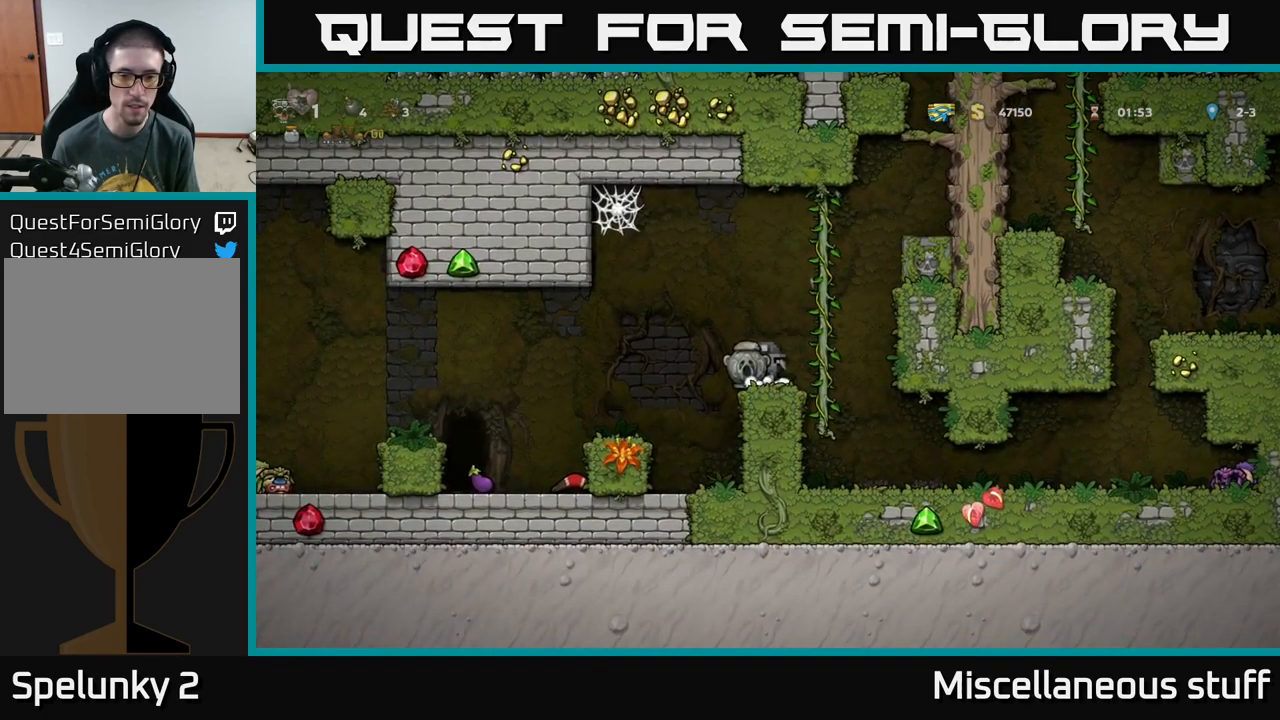
{"buttons": ["A", "DPAD_LEFT"], "left_stick": "center", "events": [[317, "A", "down"], [334, "DPAD_LEFT", "down"]]}
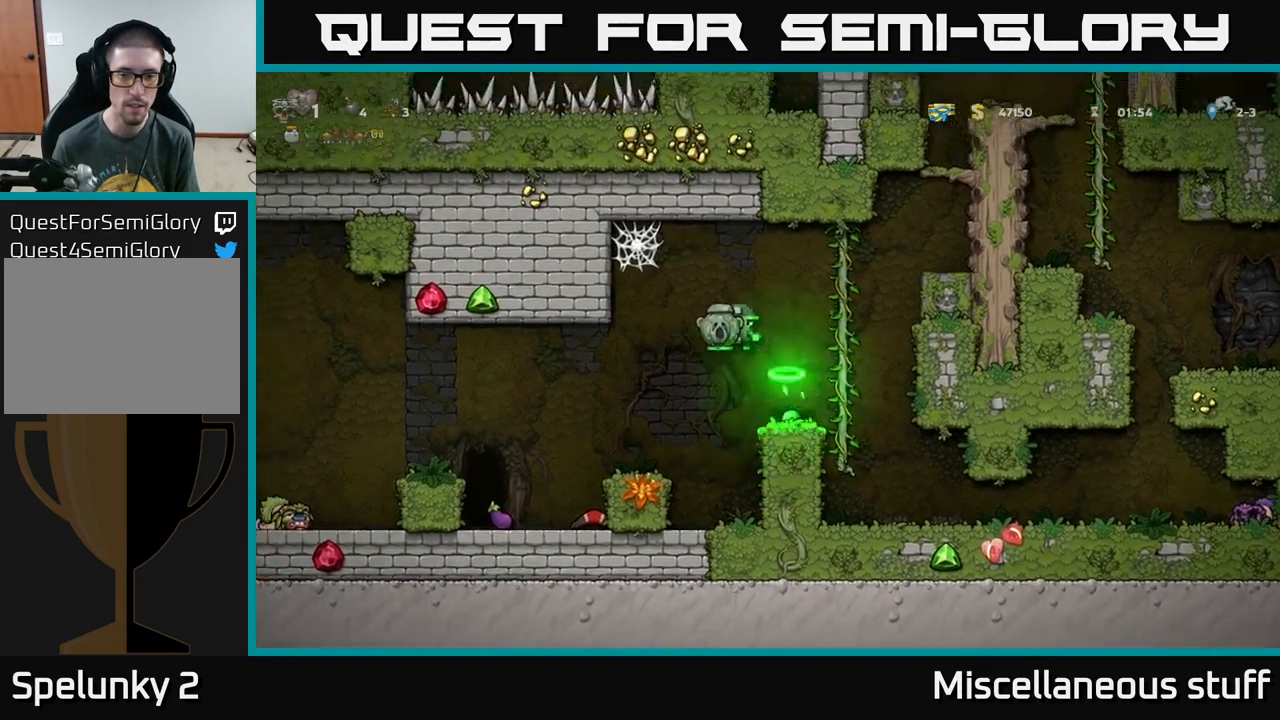
{"buttons": ["DPAD_LEFT"], "left_stick": "center", "events": [[267, "A", "up"]]}
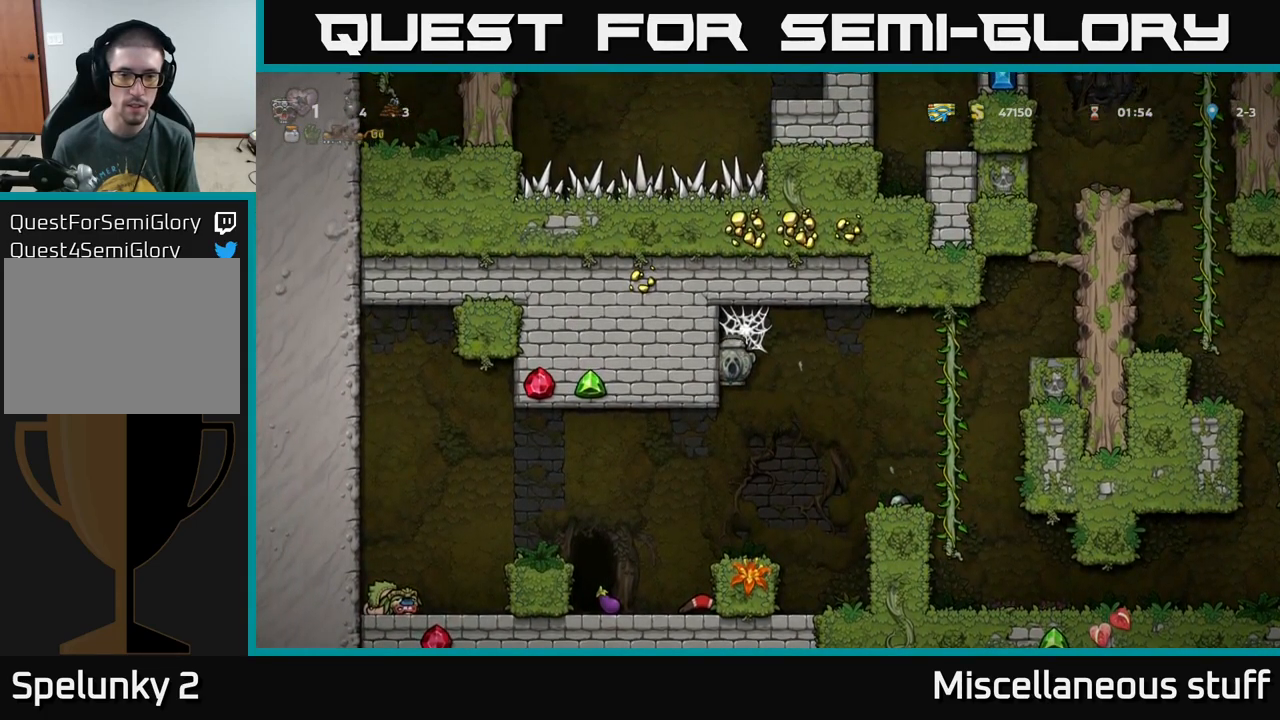
{"buttons": ["DPAD_LEFT"], "left_stick": "center", "events": [[34, "A", "down"], [167, "A", "up"], [234, "A", "down"], [400, "A", "up"]]}
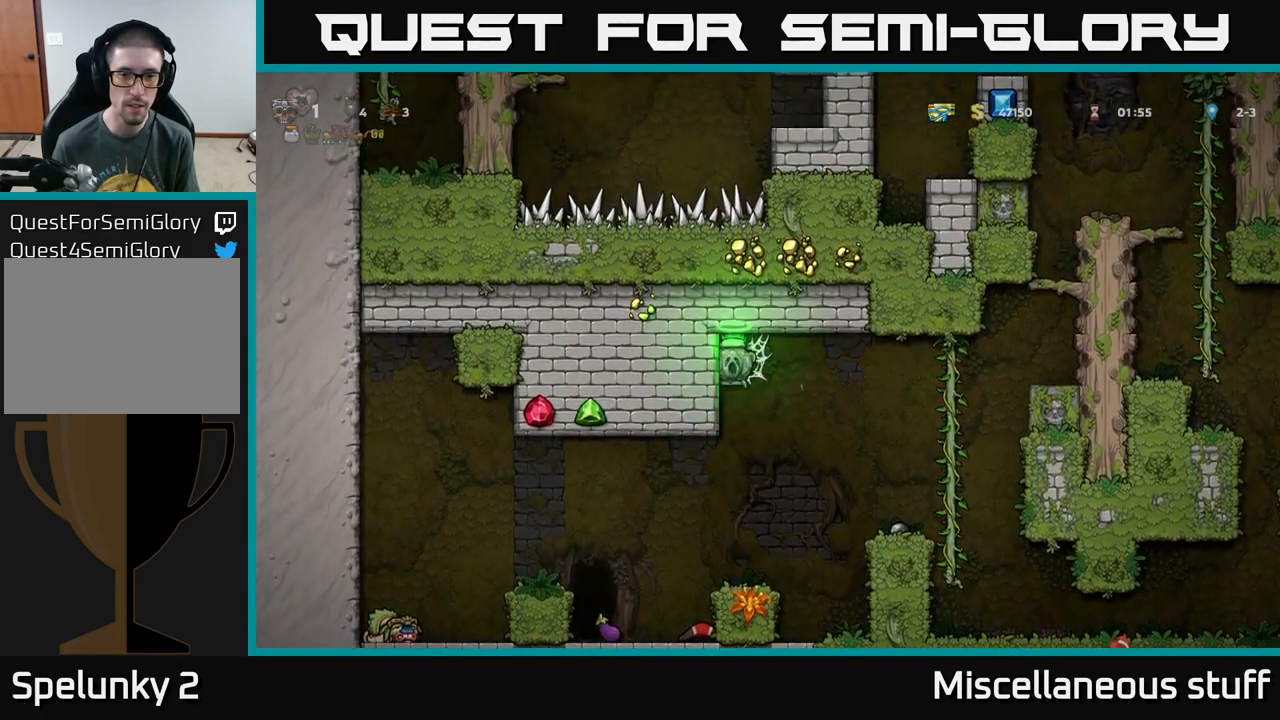
{"buttons": ["DPAD_LEFT"], "left_stick": "center", "events": [[17, "A", "down"], [150, "A", "up"]]}
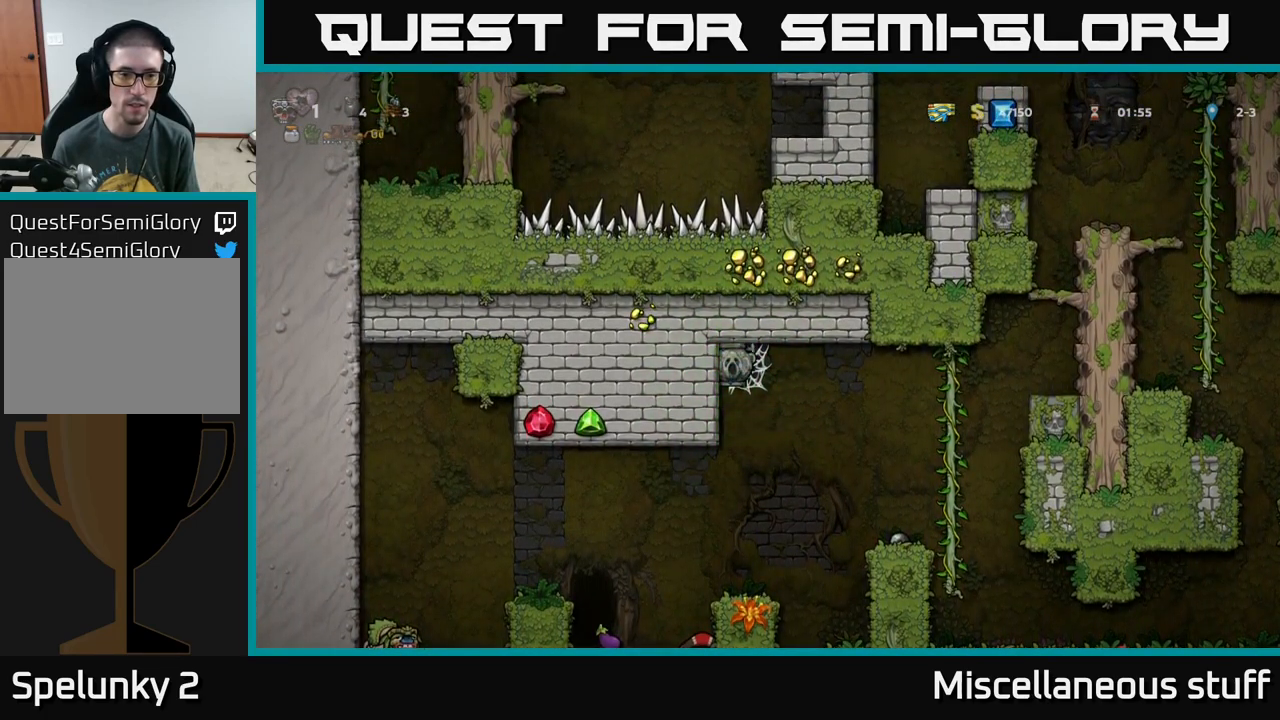
{"buttons": ["DPAD_RIGHT"], "left_stick": "center", "events": [[450, "DPAD_LEFT", "up"], [500, "DPAD_RIGHT", "down"]]}
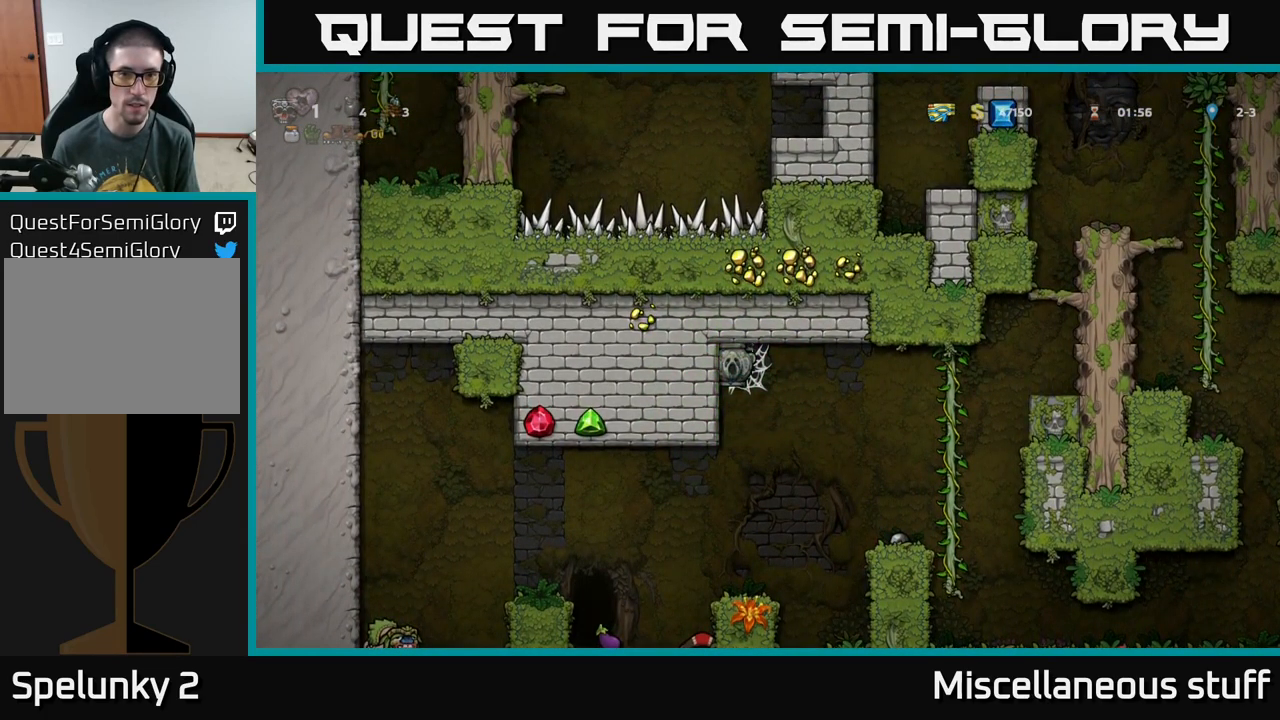
{"buttons": ["DPAD_RIGHT"], "left_stick": "center", "events": []}
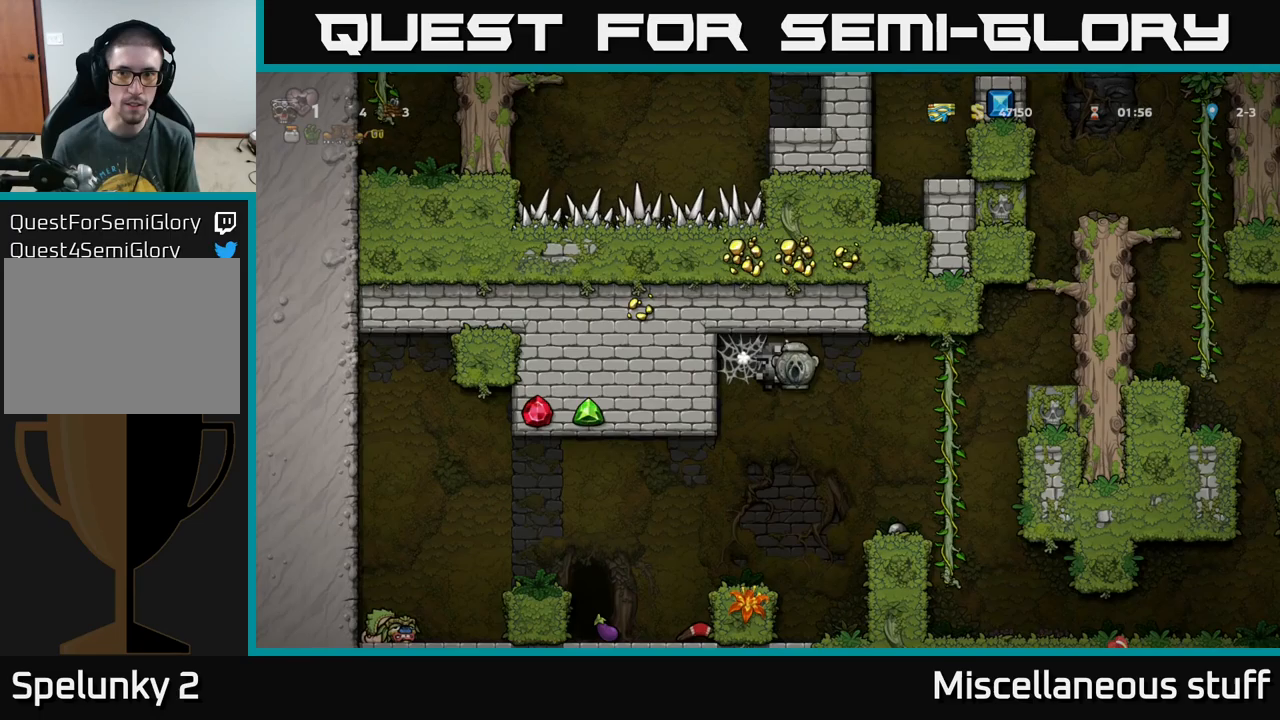
{"buttons": [], "left_stick": "center", "events": [[150, "DPAD_RIGHT", "up"], [200, "DPAD_LEFT", "down"], [467, "DPAD_LEFT", "up"]]}
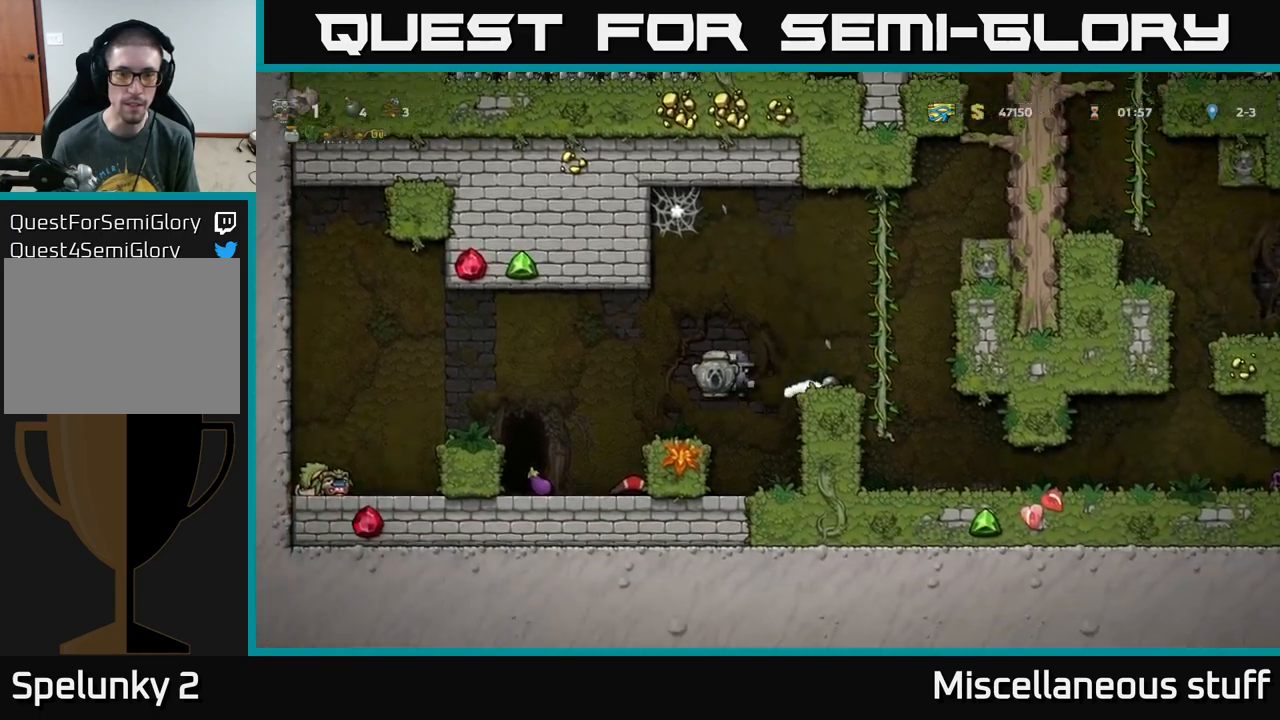
{"buttons": ["DPAD_RIGHT"], "left_stick": "center", "events": [[467, "DPAD_RIGHT", "down"]]}
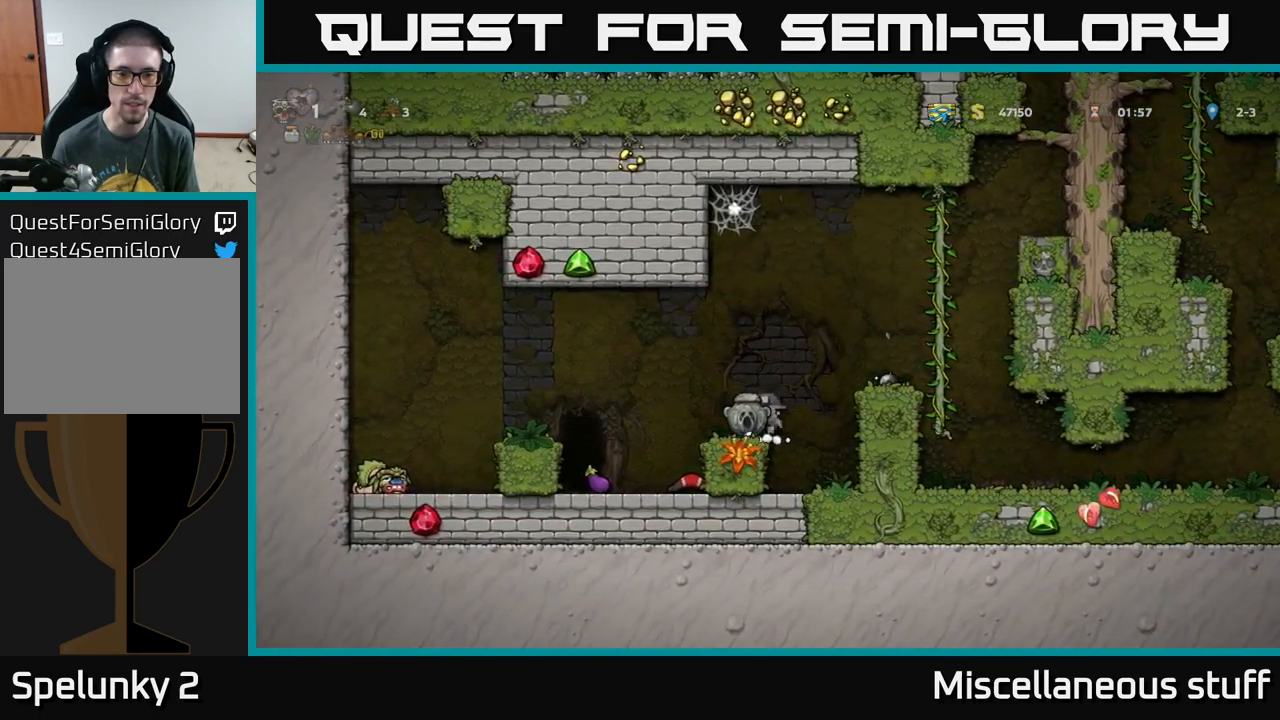
{"buttons": ["X", "DPAD_DOWN"], "left_stick": "center", "events": [[67, "DPAD_RIGHT", "up"], [383, "DPAD_DOWN", "down"], [500, "X", "down"]]}
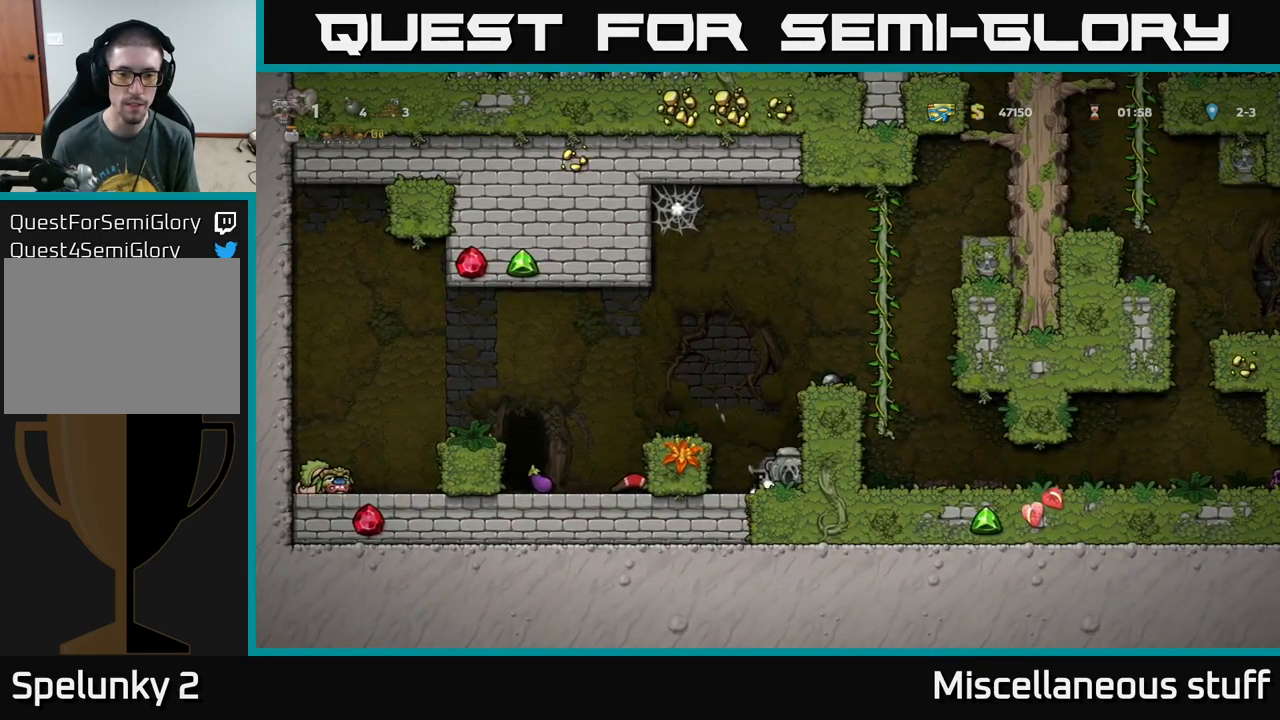
{"buttons": ["A", "DPAD_RIGHT"], "left_stick": "center", "events": [[117, "X", "up"], [150, "DPAD_DOWN", "up"], [167, "A", "down"], [383, "DPAD_RIGHT", "down"]]}
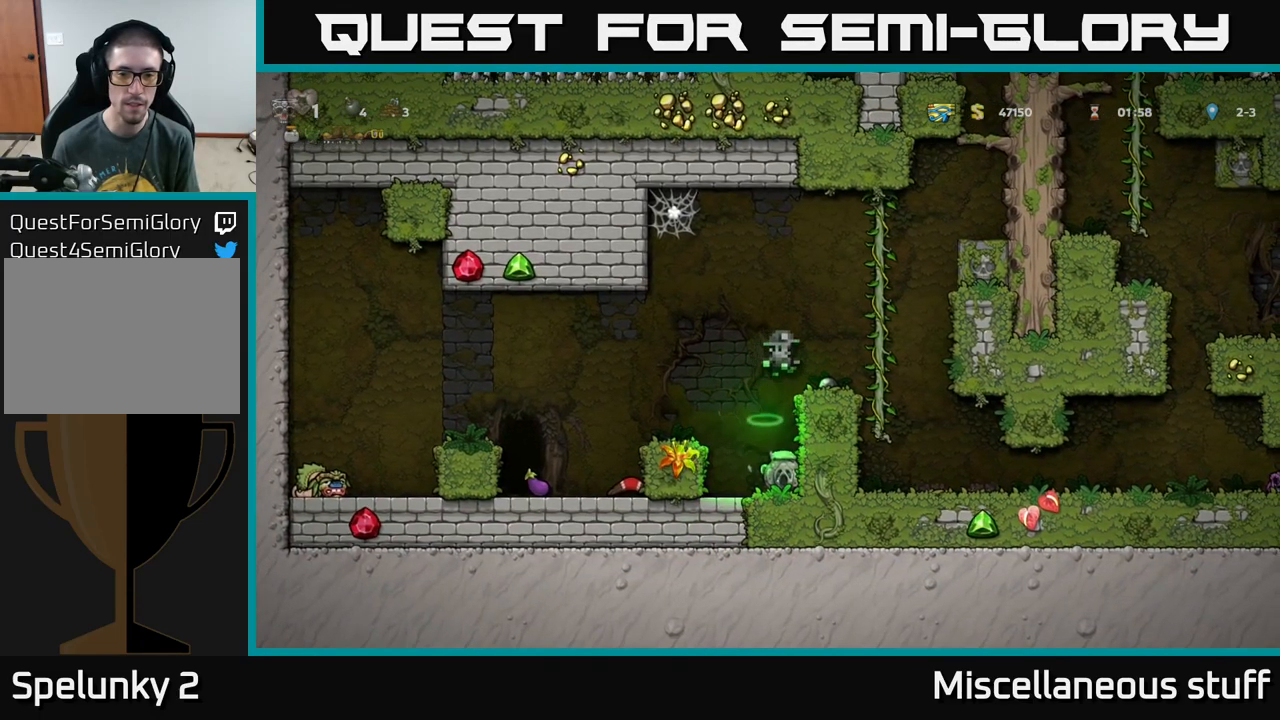
{"buttons": [], "left_stick": "center", "events": [[17, "A", "up"], [100, "DPAD_RIGHT", "up"]]}
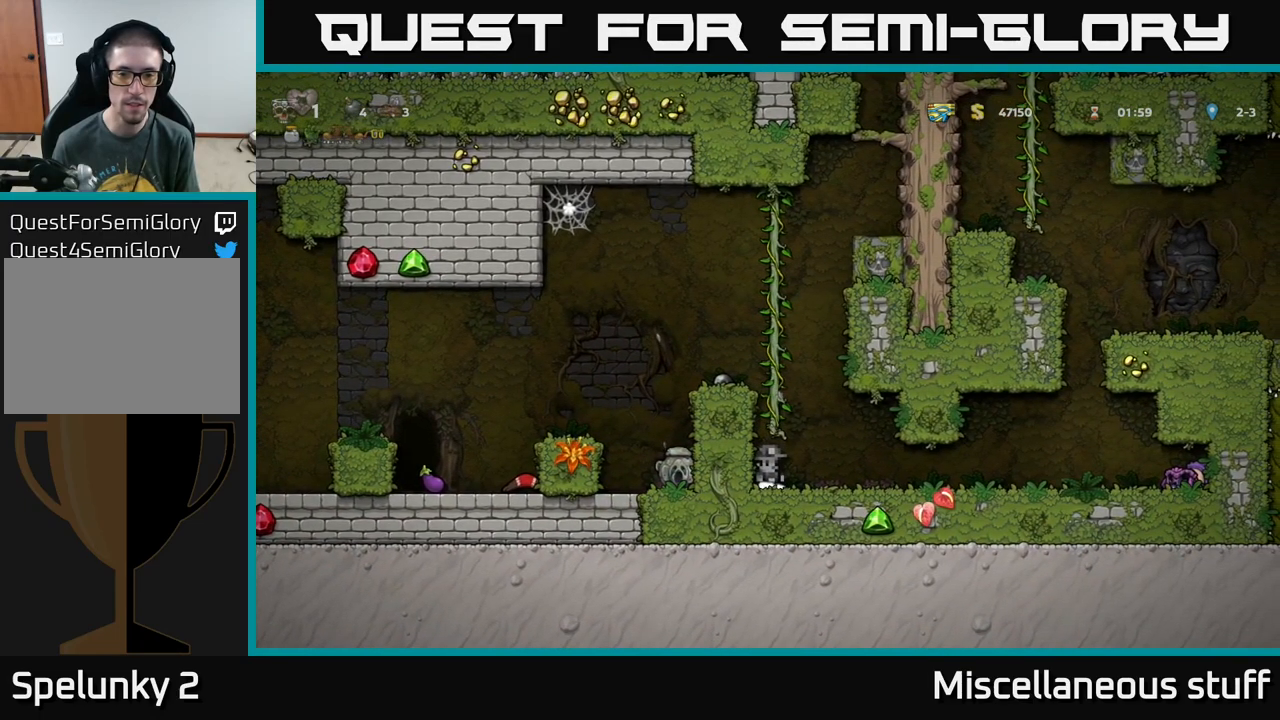
{"buttons": ["DPAD_RIGHT"], "left_stick": "center", "events": [[100, "DPAD_RIGHT", "down"]]}
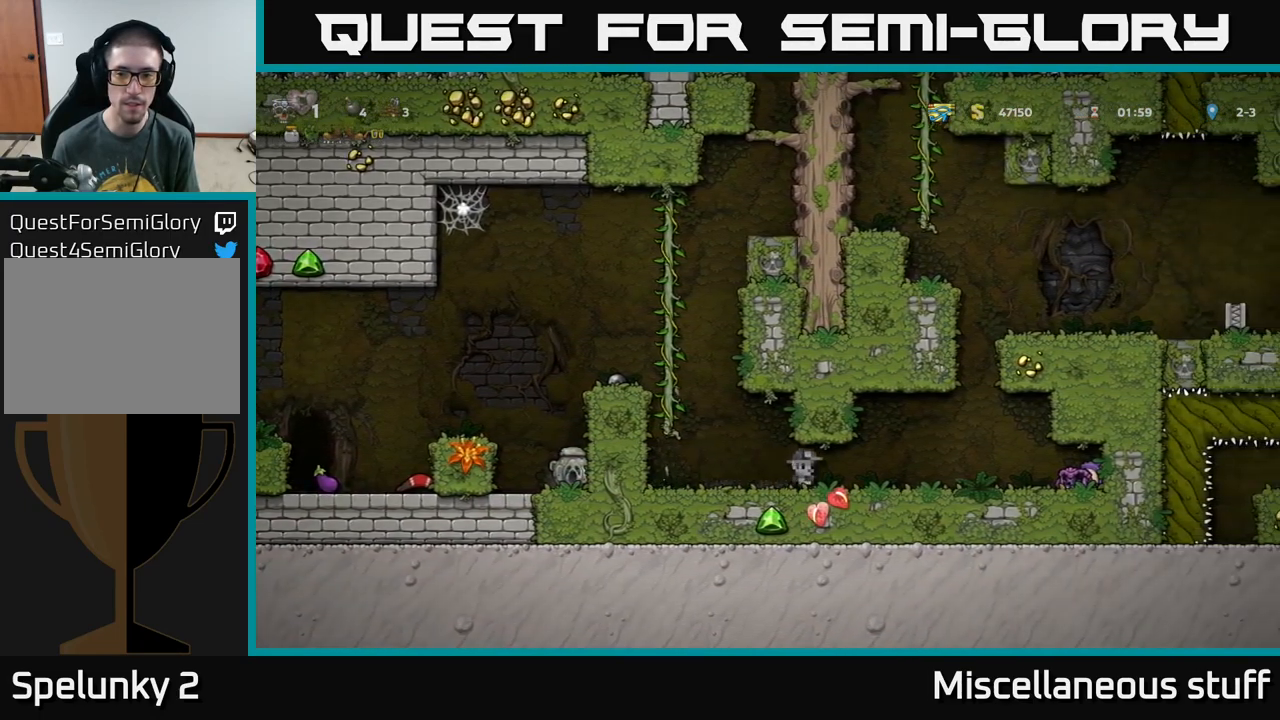
{"buttons": ["DPAD_RIGHT"], "left_stick": "center", "events": []}
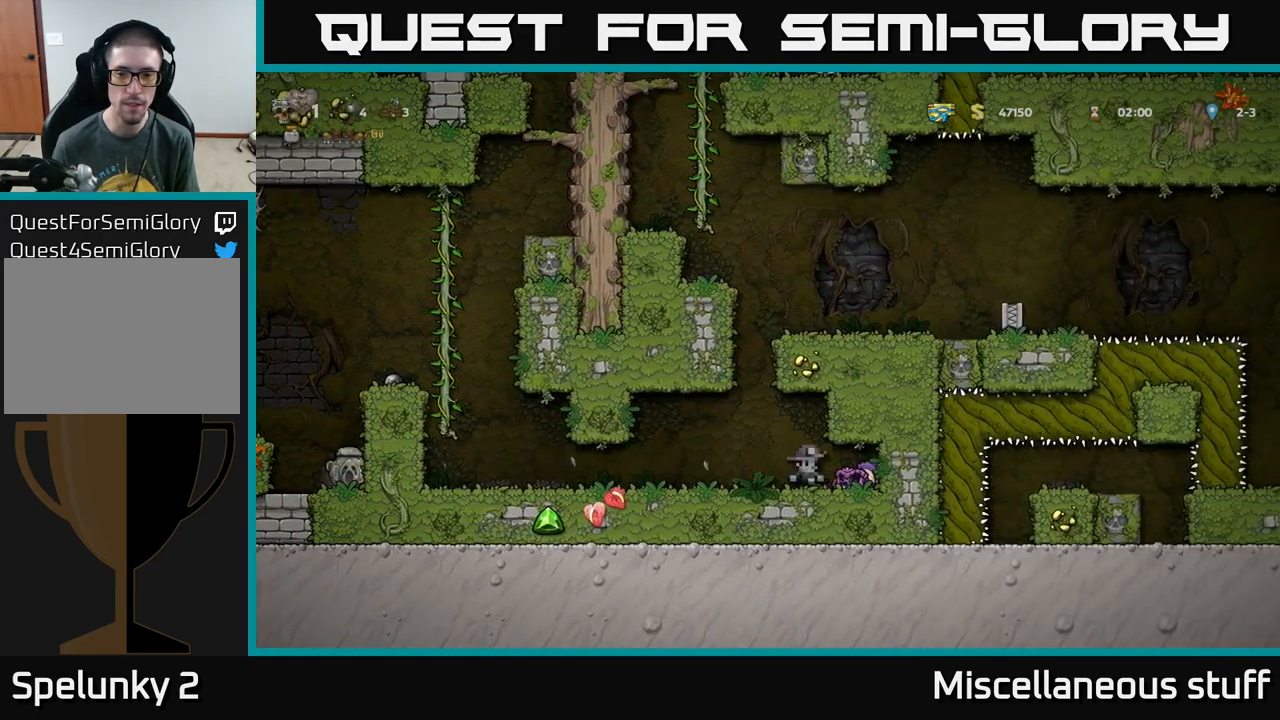
{"buttons": [], "left_stick": "center", "events": [[300, "DPAD_RIGHT", "up"]]}
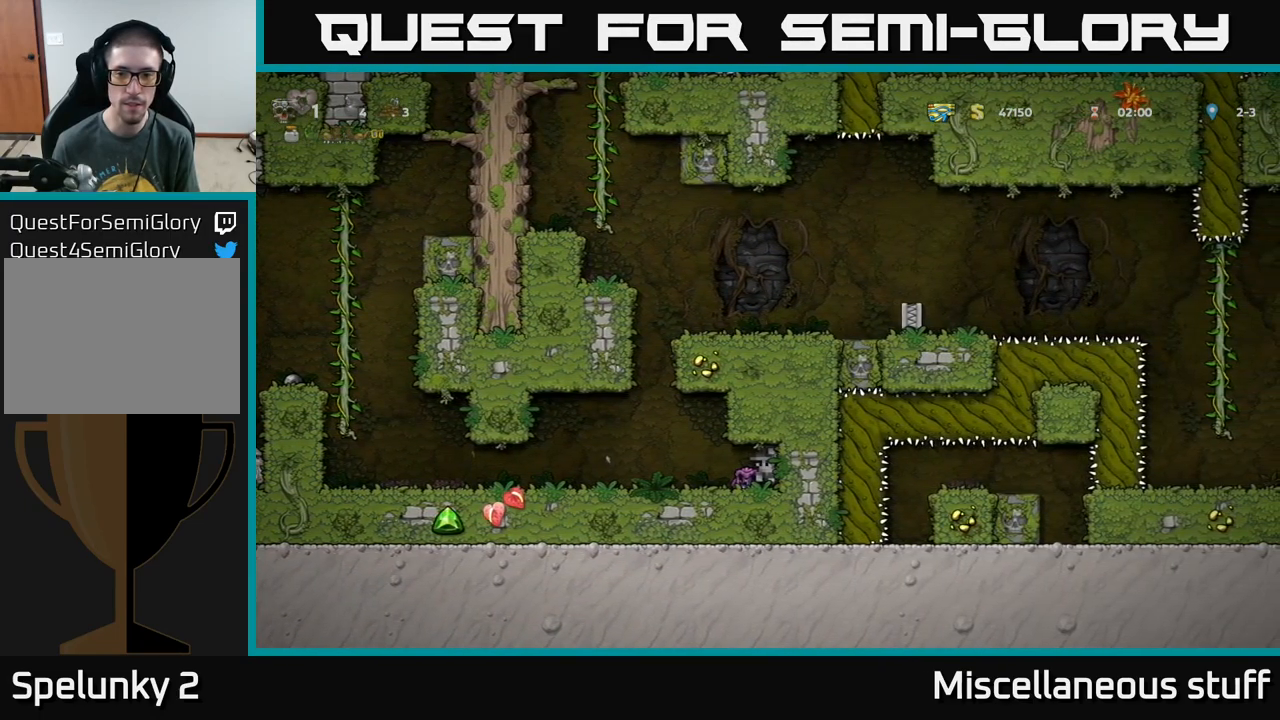
{"buttons": ["DPAD_LEFT"], "left_stick": "center", "events": [[433, "DPAD_LEFT", "down"]]}
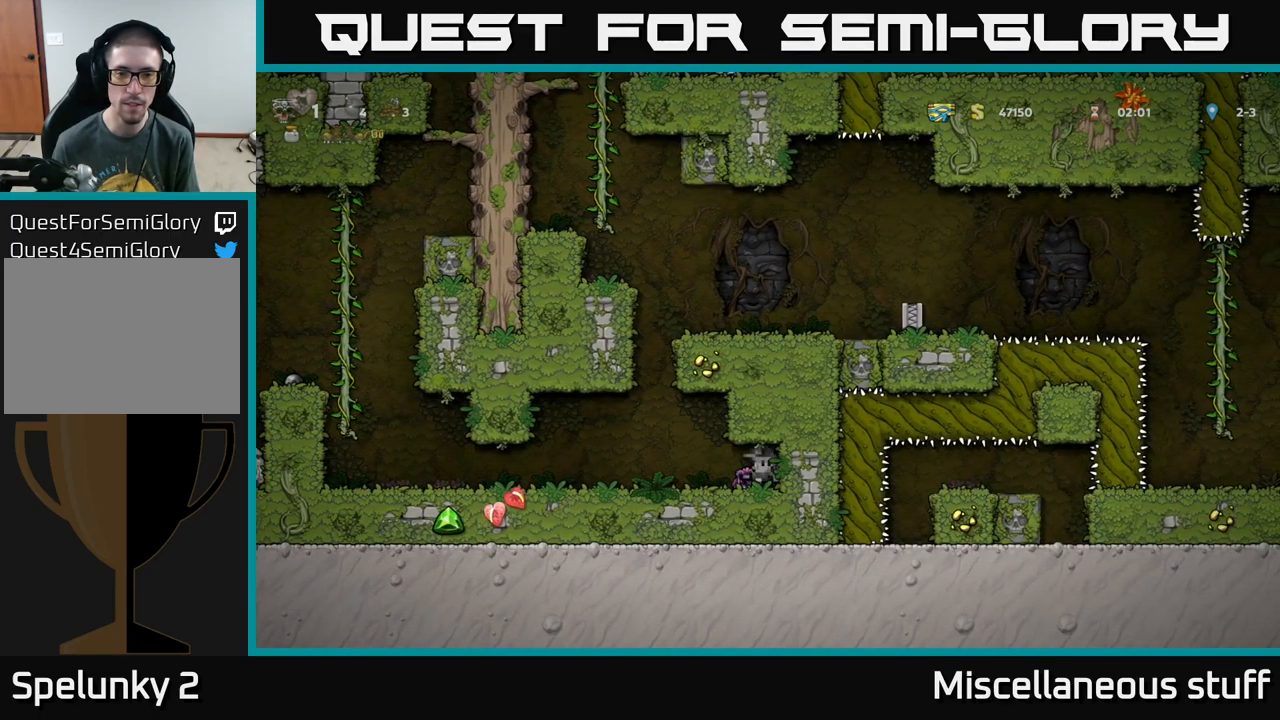
{"buttons": ["A"], "left_stick": "center", "events": [[183, "DPAD_LEFT", "up"], [300, "A", "down"]]}
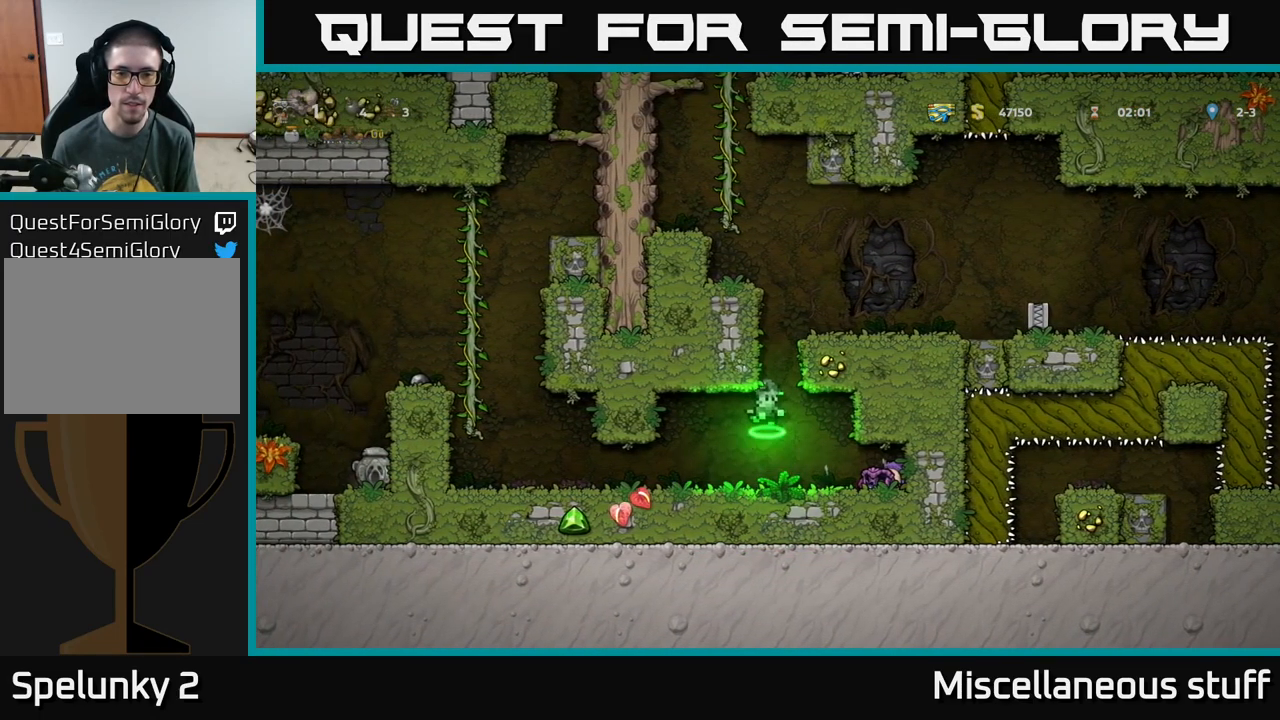
{"buttons": ["A"], "left_stick": "center", "events": [[249, "A", "up"], [299, "DPAD_RIGHT", "down"], [316, "DPAD_RIGHT", "up"], [366, "A", "down"]]}
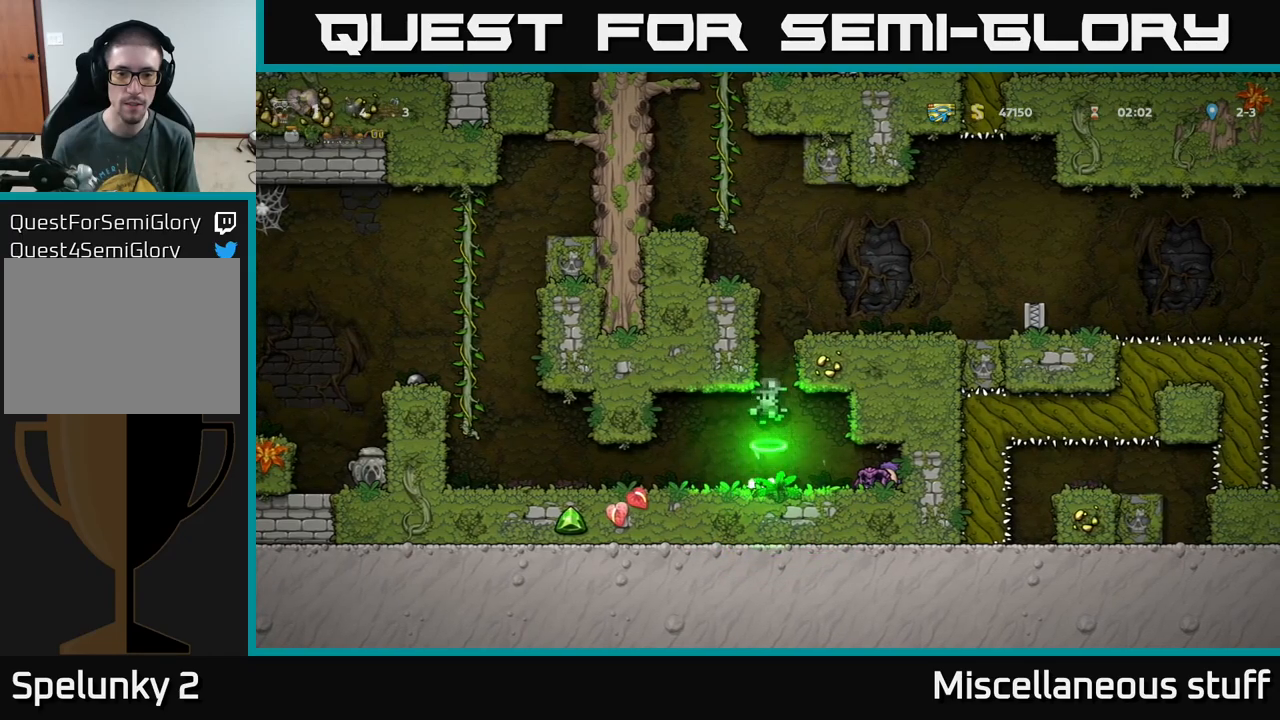
{"buttons": ["DPAD_LEFT"], "left_stick": "center", "events": [[183, "DPAD_LEFT", "down"], [250, "A", "up"], [317, "A", "down"], [450, "A", "up"]]}
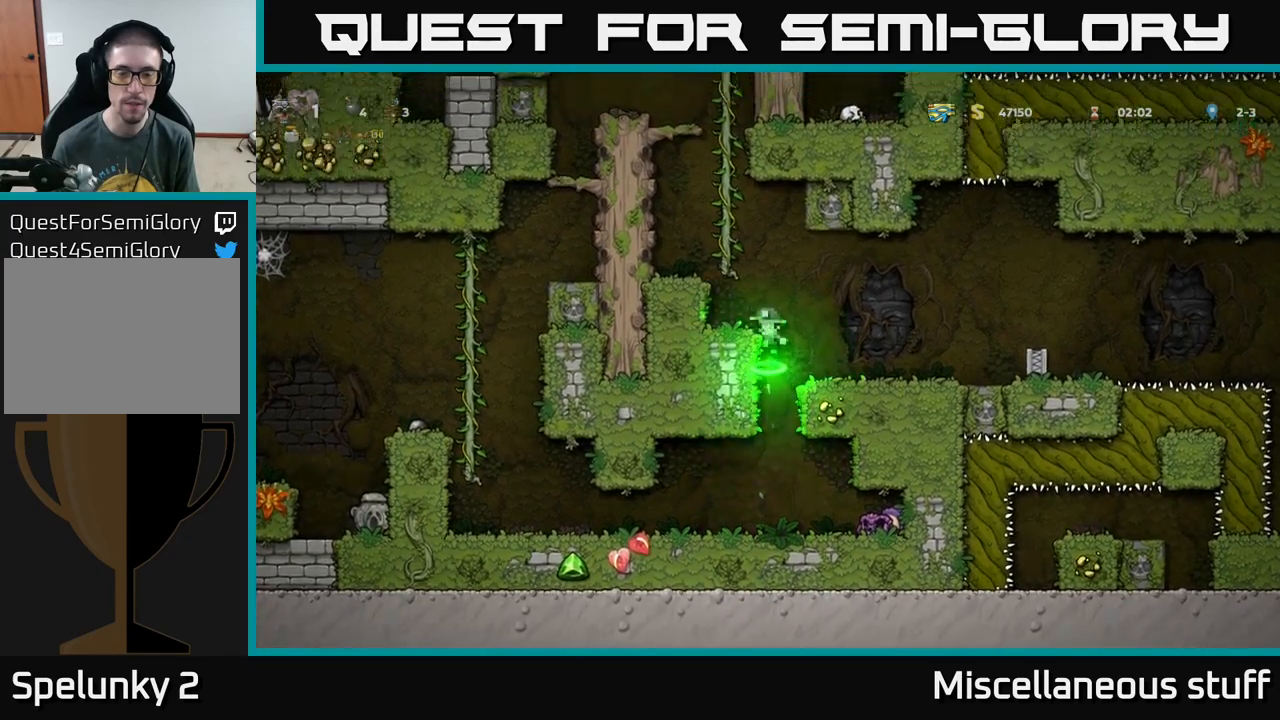
{"buttons": ["A", "DPAD_UP"], "left_stick": "center", "events": [[267, "A", "down"], [483, "DPAD_UP", "down"], [500, "DPAD_LEFT", "up"]]}
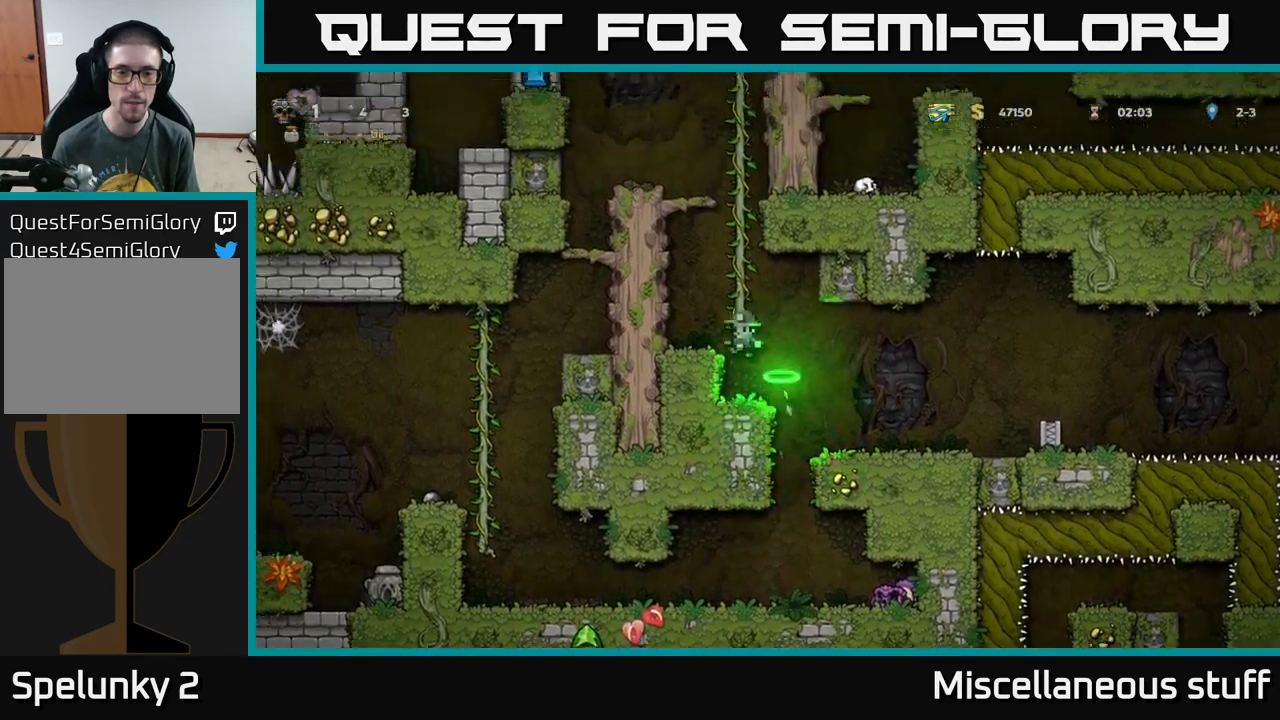
{"buttons": ["DPAD_UP"], "left_stick": "center", "events": [[17, "A", "up"], [167, "A", "down"], [350, "A", "up"]]}
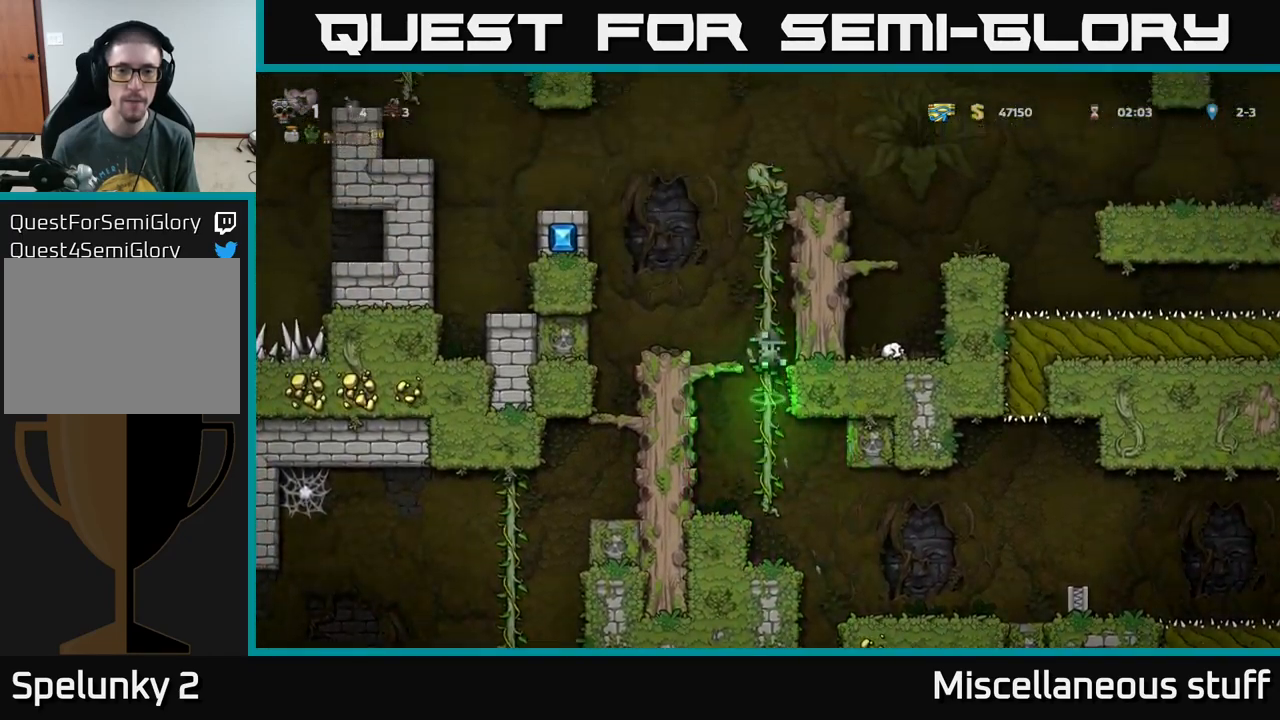
{"buttons": ["A", "DPAD_LEFT"], "left_stick": "center", "events": [[17, "A", "down"], [150, "A", "up"], [433, "DPAD_LEFT", "down"], [450, "DPAD_UP", "up"], [467, "A", "down"]]}
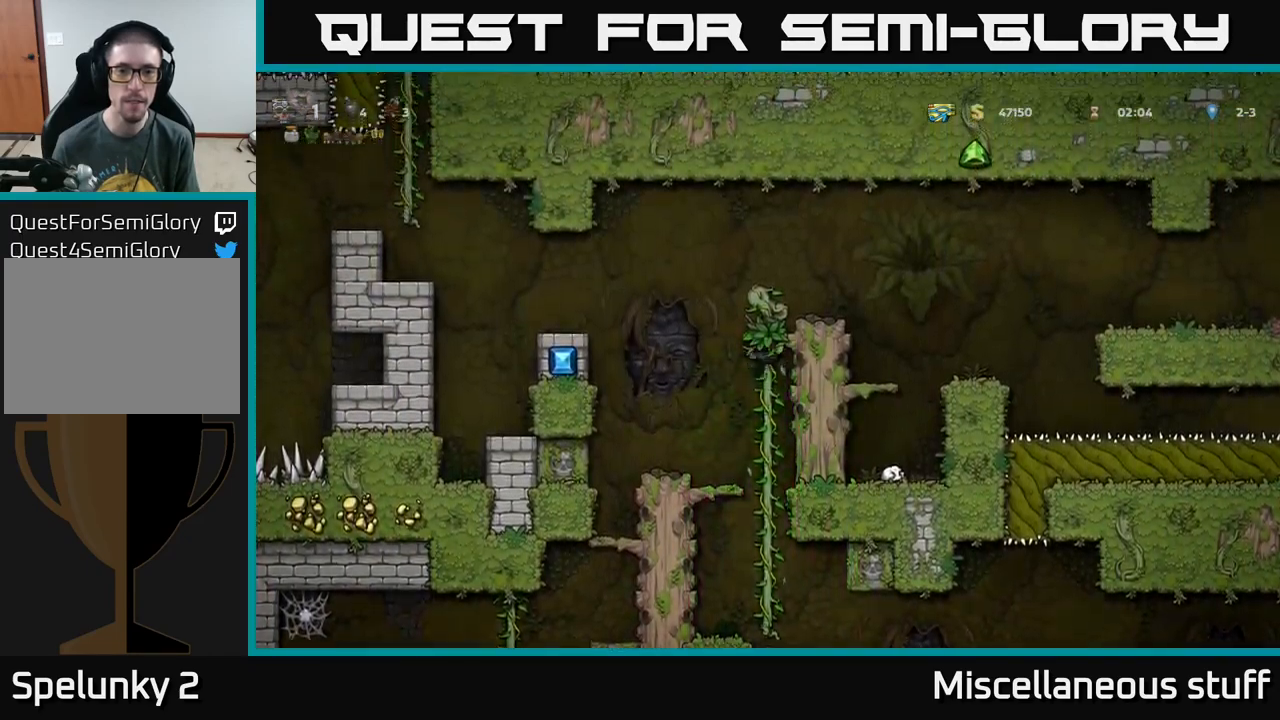
{"buttons": [], "left_stick": "center", "events": [[133, "A", "up"], [417, "DPAD_LEFT", "up"]]}
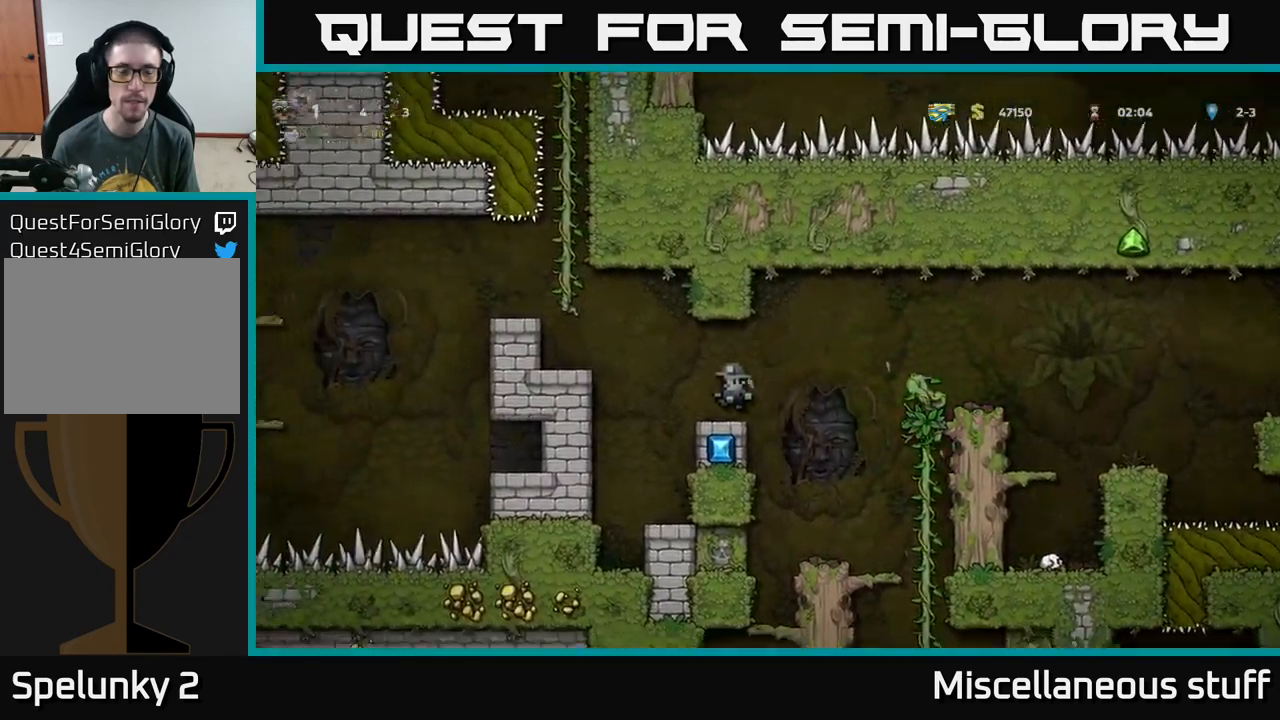
{"buttons": ["DPAD_UP"], "left_stick": "center", "events": [[50, "DPAD_LEFT", "down"], [67, "A", "down"], [300, "DPAD_UP", "down"], [383, "DPAD_LEFT", "up"], [400, "A", "up"]]}
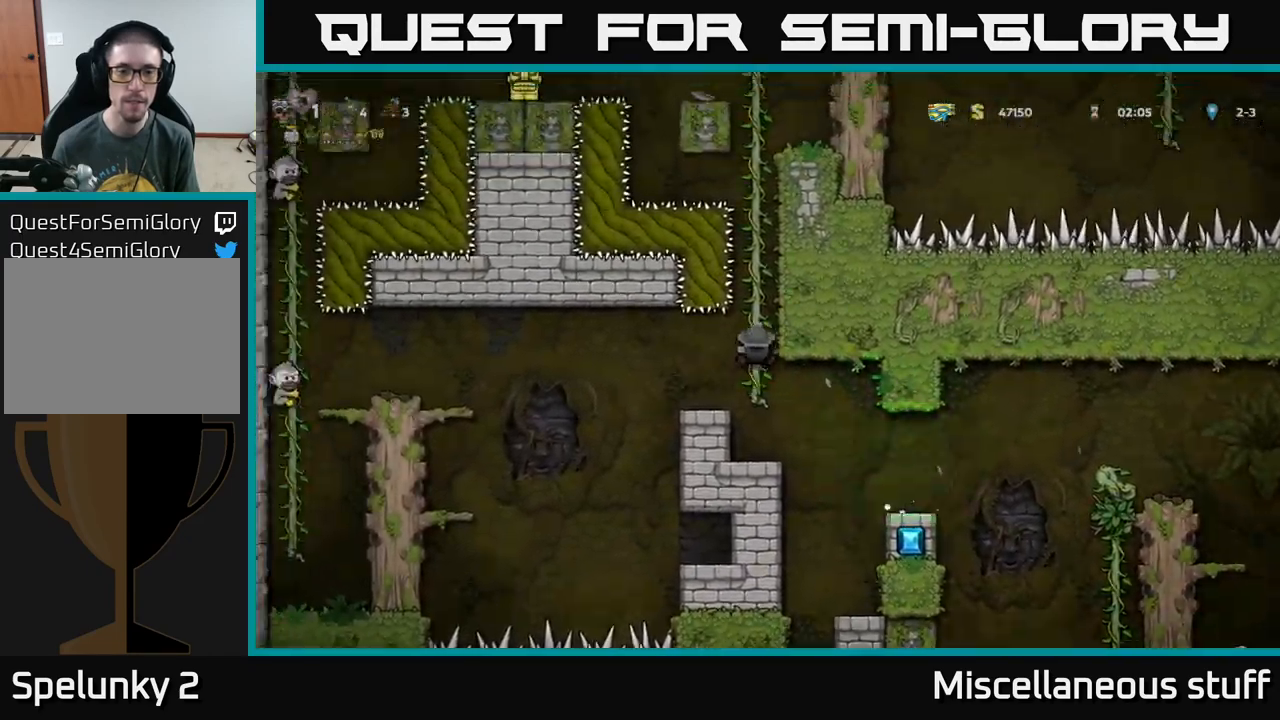
{"buttons": ["DPAD_UP"], "left_stick": "center", "events": []}
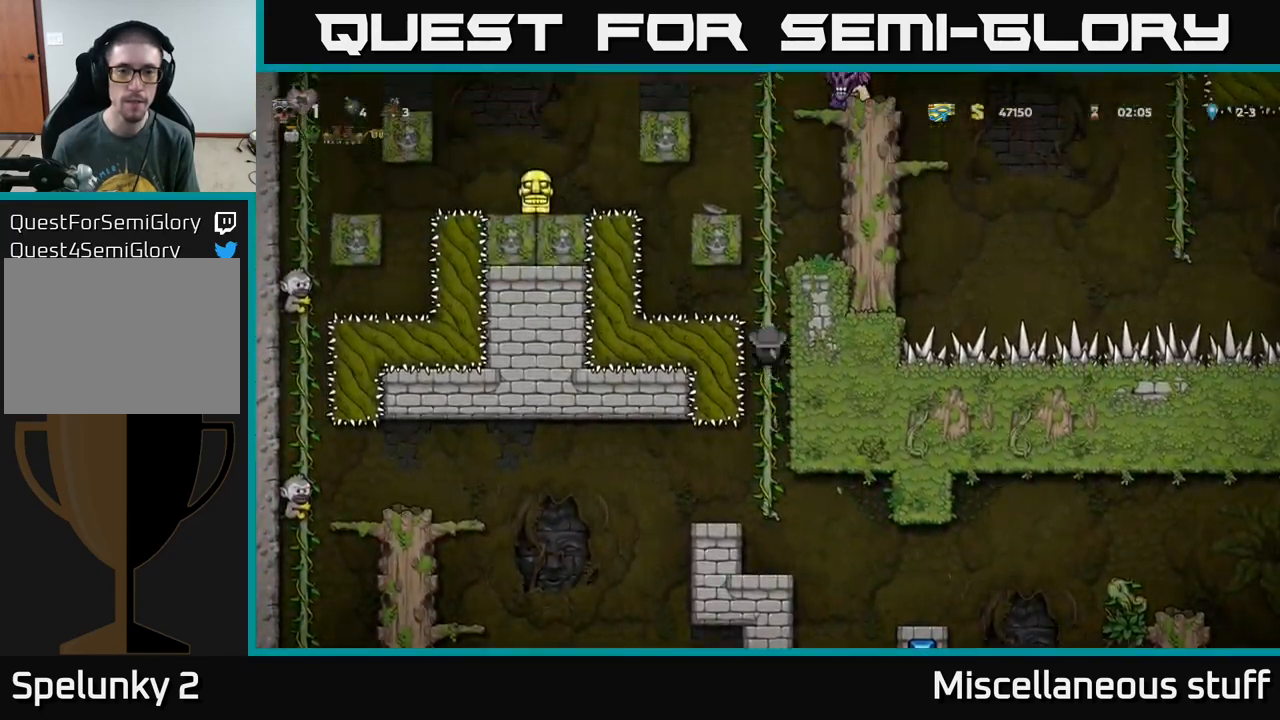
{"buttons": ["DPAD_UP"], "left_stick": "center", "events": []}